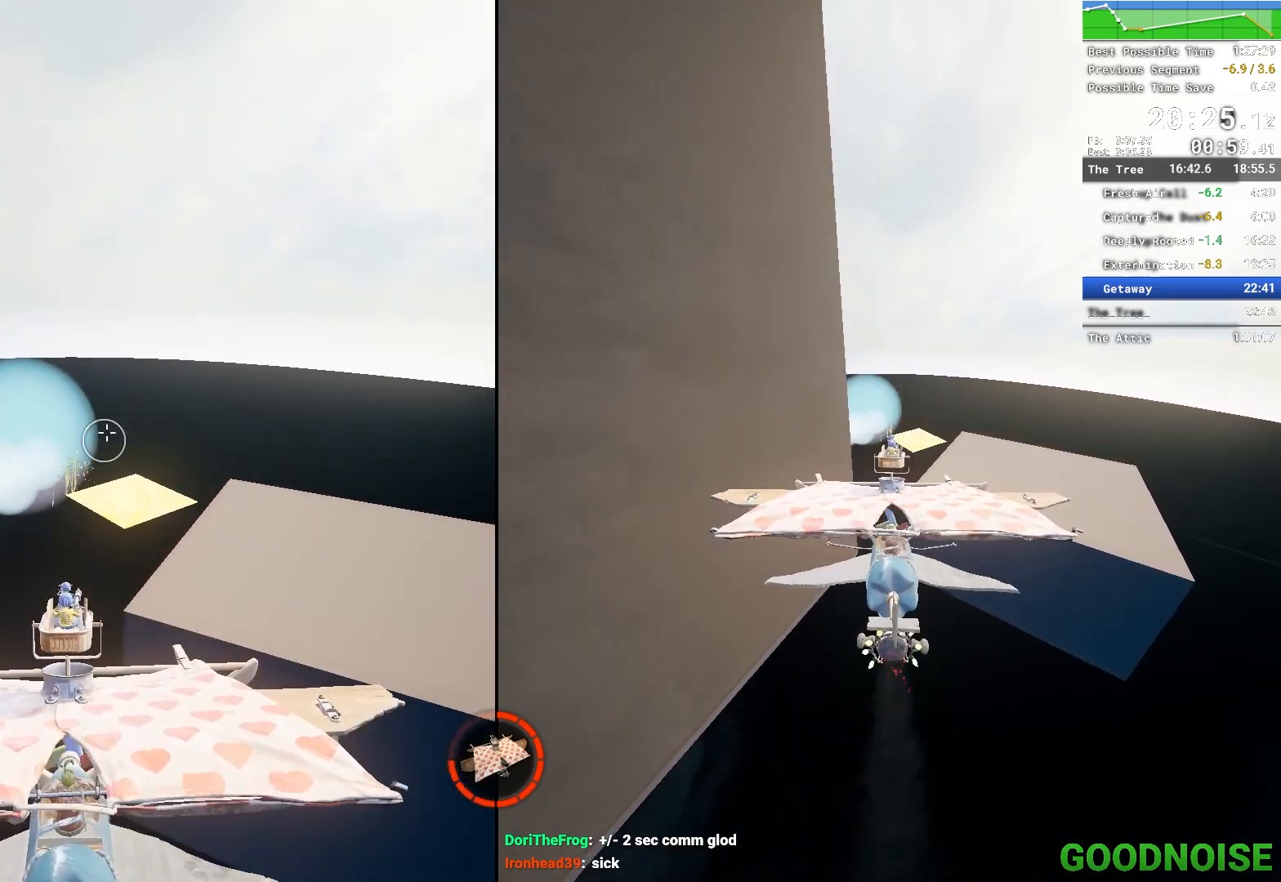
Gameplay with keyboard and mouse; each line is a JSON object with the keys and mouse buttons held at the frame after it. "events" lists presses ("down") and releases ("up") of "a", "alt", "c", "caps_lock", "ctrl", "d", "e", "escape", "f", "q", "r", "s", "shift", "space", "tab", "v", "w", "x", "z", "mouse_left", "mouse_middle", "mouse_right", "mouse_wheel_up" and "mouse_wheel_down" between this image and that frame as [ms after this image, input, new state], when the widget could be followed in between. "mouse_left", "mouse_middle", "mouse_right", "mouse_wheel_up", "mouse_wheel_down" = the "left", "middle", "right", "wheel_up", "wheel_down" buttons of the "mouse" list. No other keys are recorded. Not read: 1 2 3 4 5 mouse_move.
{"keys": [], "mouse": [], "events": []}
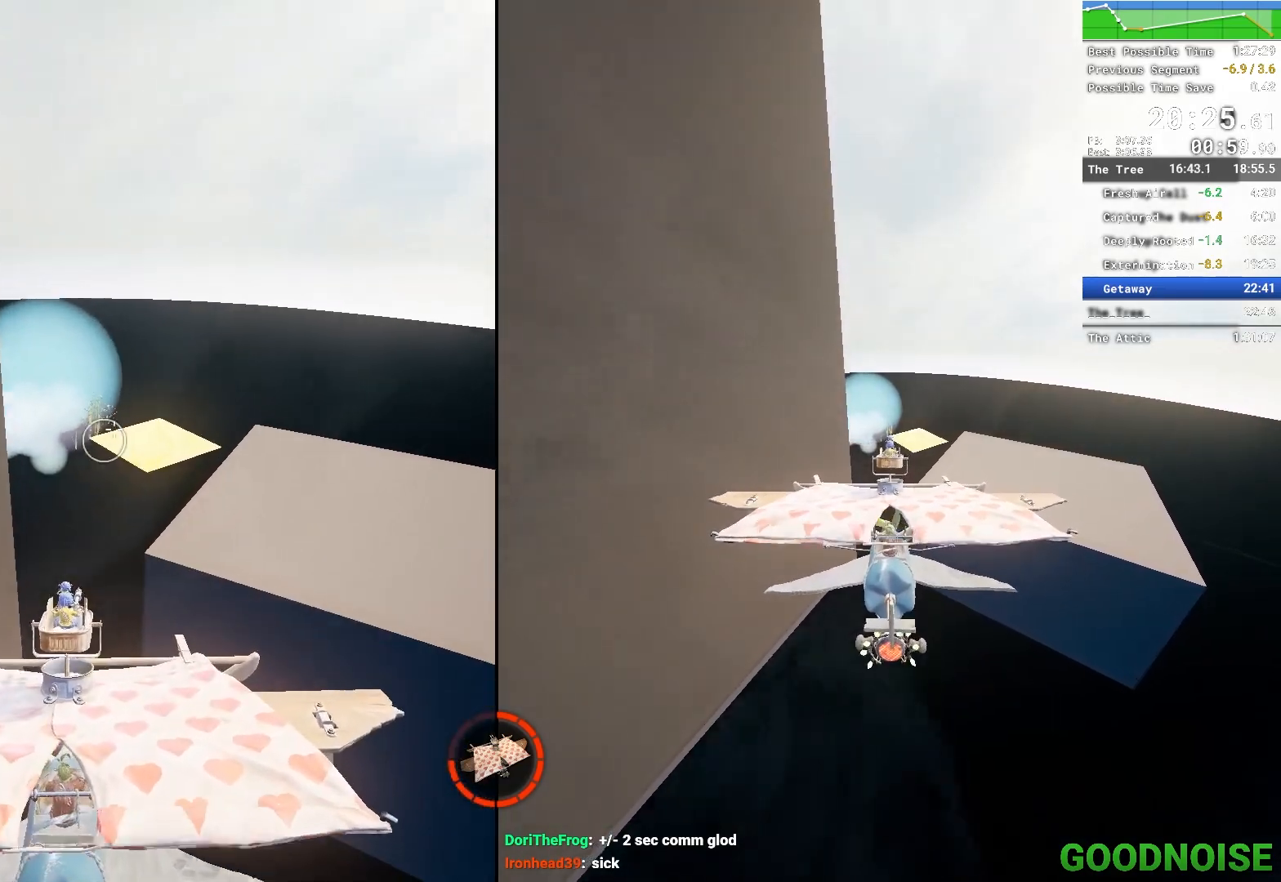
{"keys": [], "mouse": [], "events": [[233, "mouse_left", "down"], [283, "mouse_left", "up"]]}
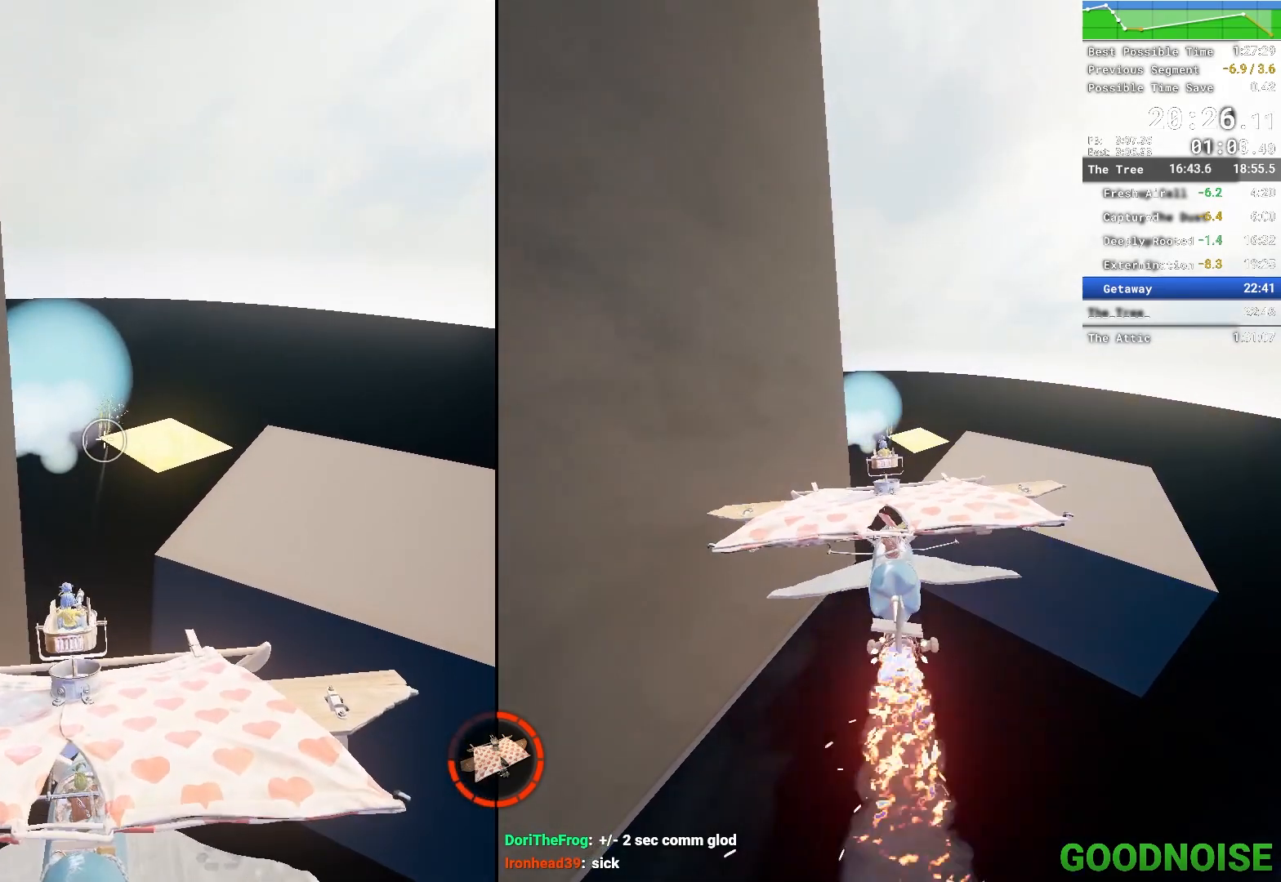
{"keys": [], "mouse": [], "events": [[150, "mouse_left", "down"], [250, "mouse_left", "up"], [350, "mouse_left", "down"], [433, "mouse_left", "up"]]}
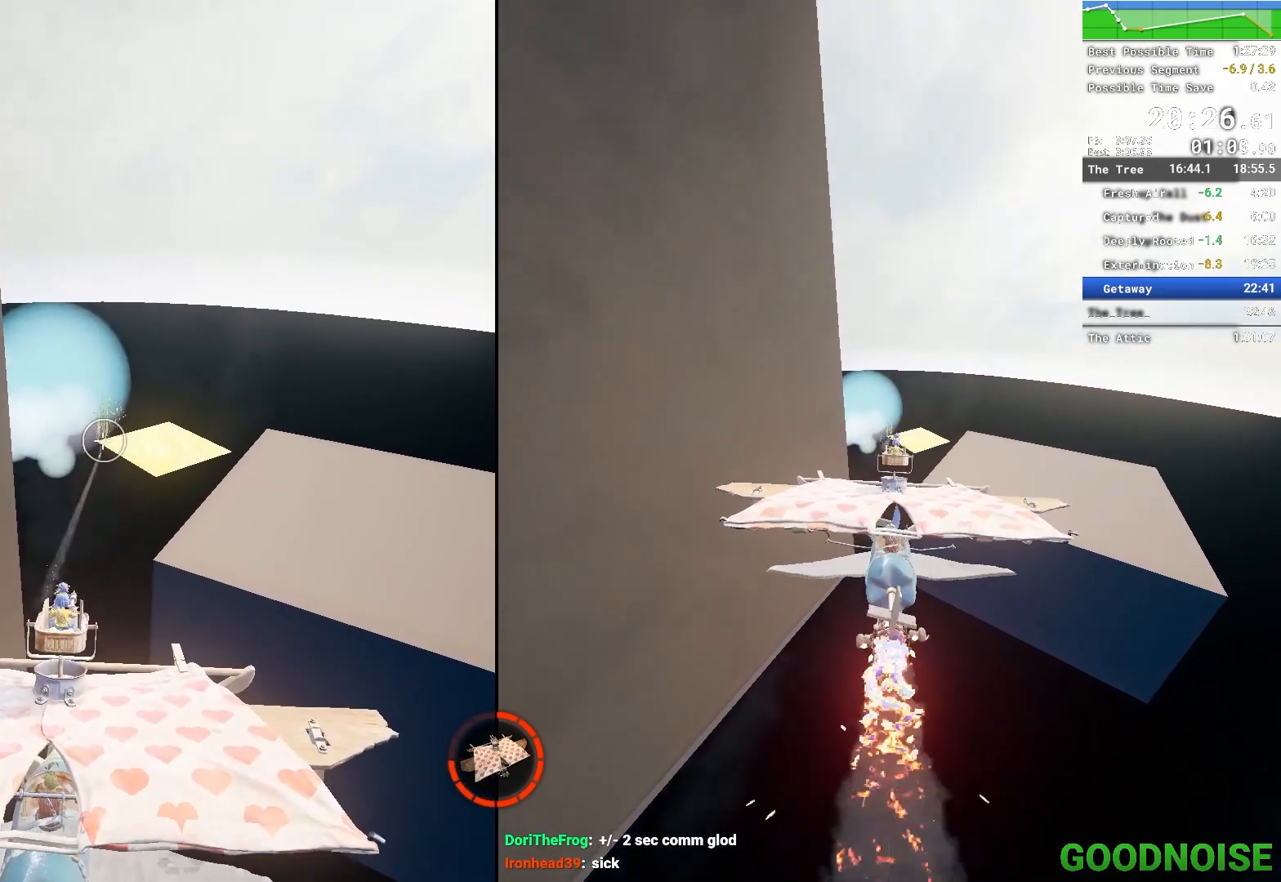
{"keys": [], "mouse": ["left"], "events": [[83, "mouse_left", "down"], [133, "mouse_left", "up"], [267, "mouse_left", "down"], [367, "mouse_left", "up"], [500, "mouse_left", "down"]]}
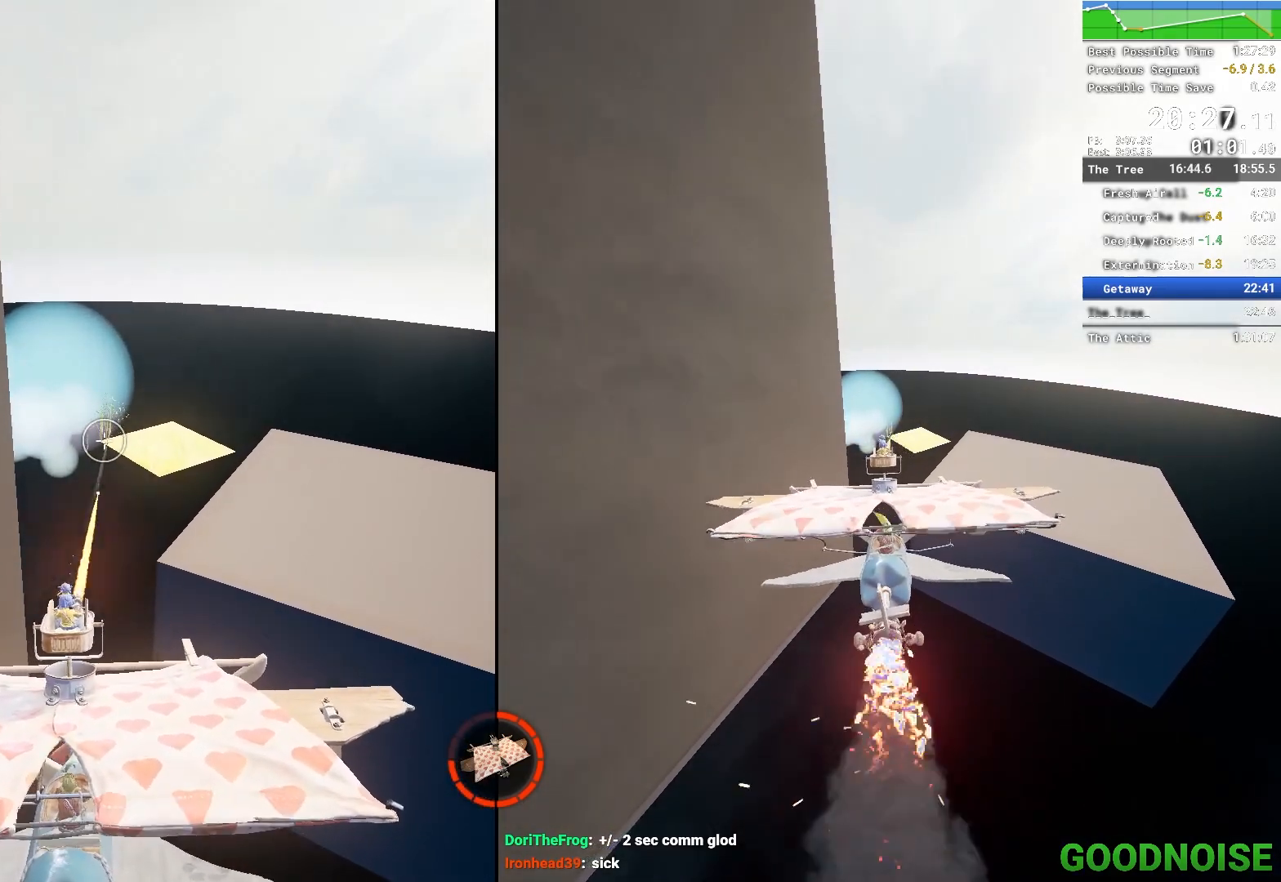
{"keys": [], "mouse": [], "events": [[100, "mouse_left", "up"], [183, "mouse_left", "down"], [233, "mouse_left", "up"], [433, "mouse_left", "down"], [467, "mouse_left", "up"]]}